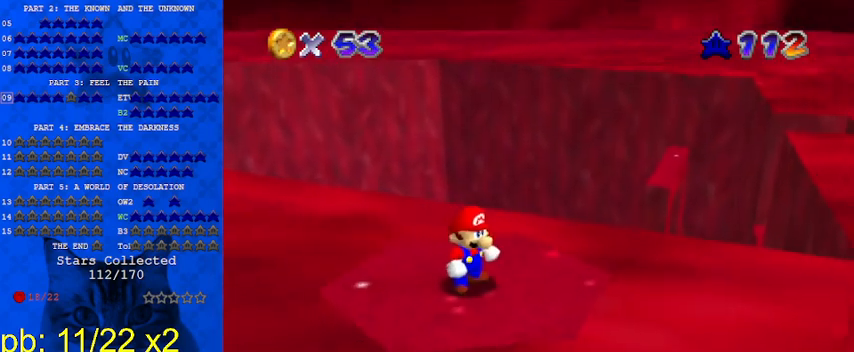
Gameplay with keyboard; each line is a JSON object with the keys held at the frame after it. "events" lists presses ("down") and releases ("up") of "a", "c", "ctrl", "d", "down", "left", "return", "right", "s", "shift", "up", "w", "x" and "y" between this image and that frame as [ms after this image, input, new state], when the widget could be followed in between. No other keys are recorded. Mouse input is not recorded.
{"keys": [], "events": []}
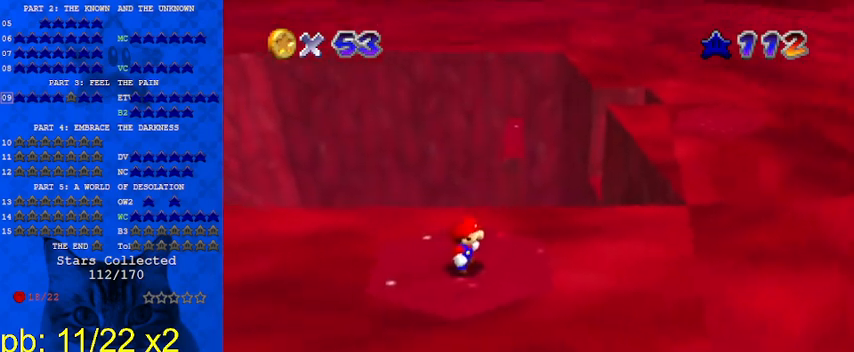
{"keys": ["down"], "events": [[167, "up", "down"], [200, "up", "up"], [400, "shift", "down"], [500, "down", "down"], [500, "shift", "up"]]}
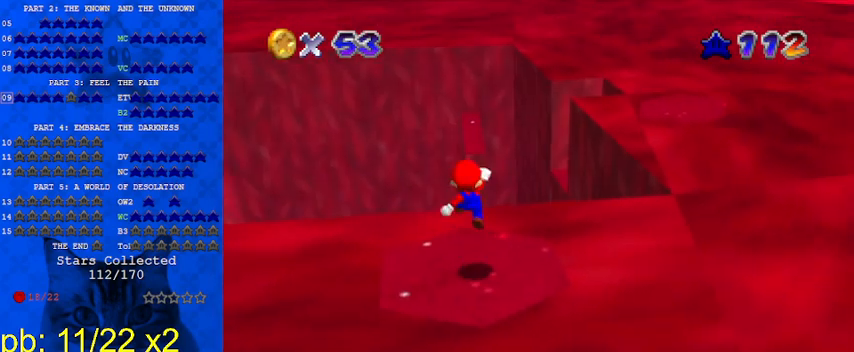
{"keys": [], "events": [[233, "right", "down"], [267, "right", "up"], [367, "down", "up"]]}
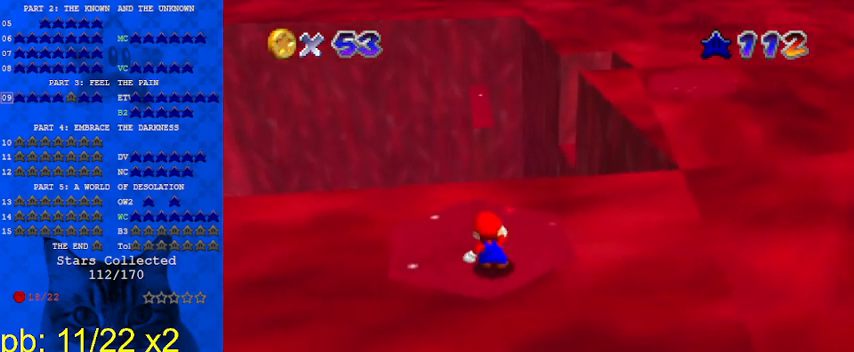
{"keys": ["up"], "events": [[133, "up", "down"]]}
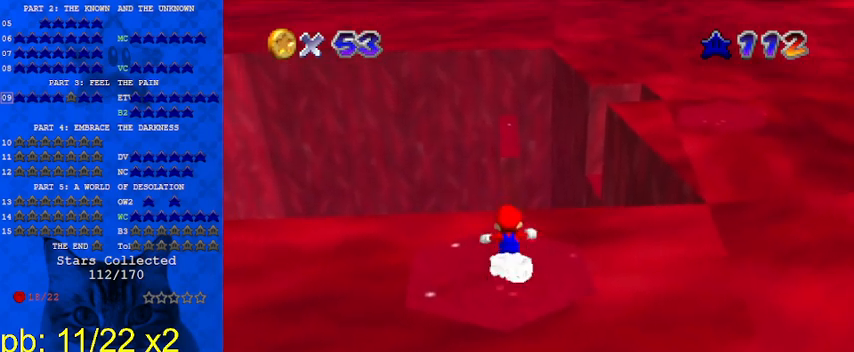
{"keys": ["shift", "up", "y"], "events": [[67, "y", "down"], [133, "shift", "down"]]}
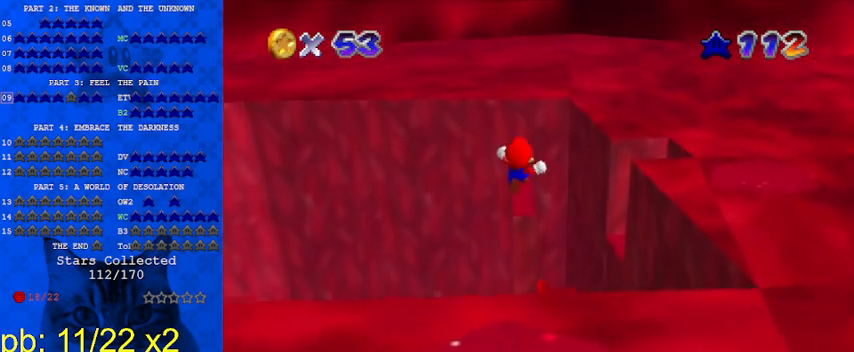
{"keys": [], "events": [[67, "shift", "up"], [100, "y", "up"], [433, "up", "up"]]}
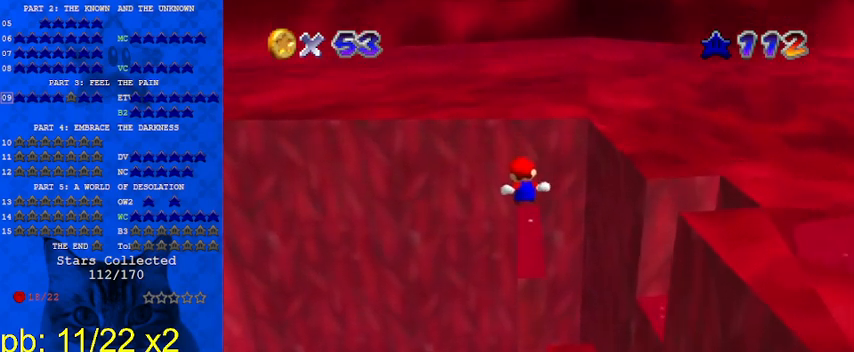
{"keys": [], "events": [[67, "down", "down"], [133, "down", "up"], [300, "up", "down"], [400, "up", "up"]]}
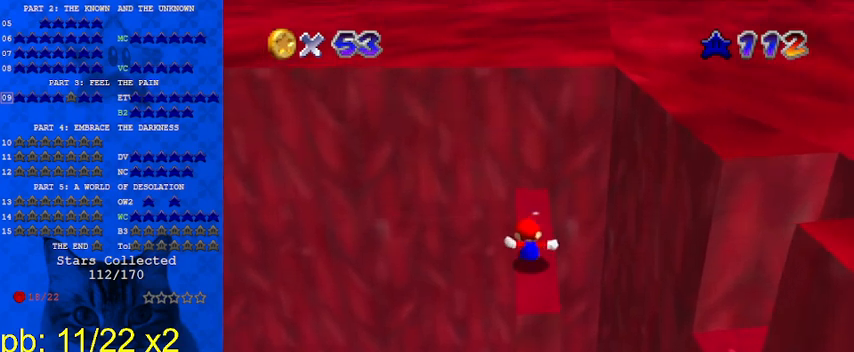
{"keys": ["c", "down", "right"], "events": [[233, "shift", "down"], [333, "down", "down"], [333, "shift", "up"], [467, "right", "down"], [500, "c", "down"]]}
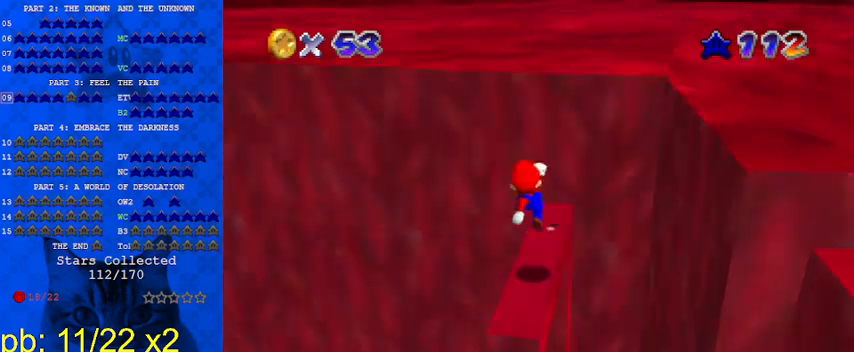
{"keys": [], "events": [[67, "down", "up"], [67, "right", "up"], [100, "c", "up"]]}
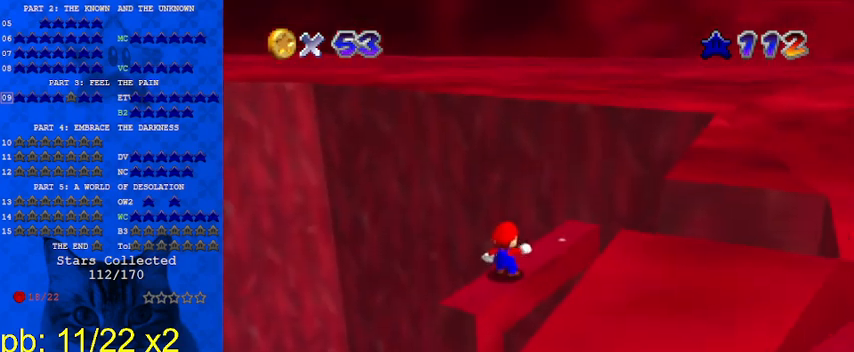
{"keys": [], "events": [[333, "up", "down"], [467, "up", "up"]]}
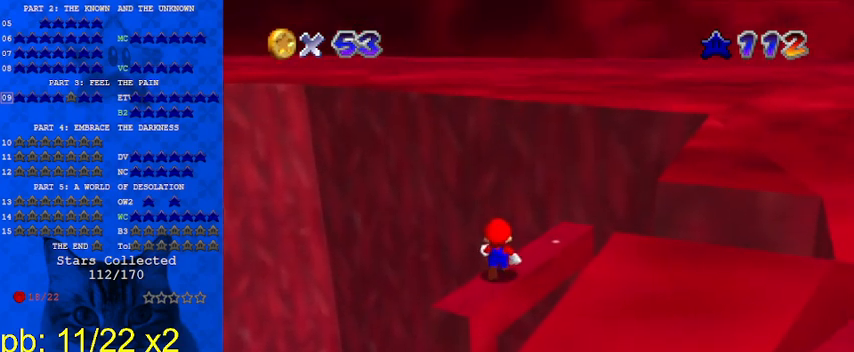
{"keys": ["a", "c"], "events": [[433, "c", "down"], [500, "a", "down"]]}
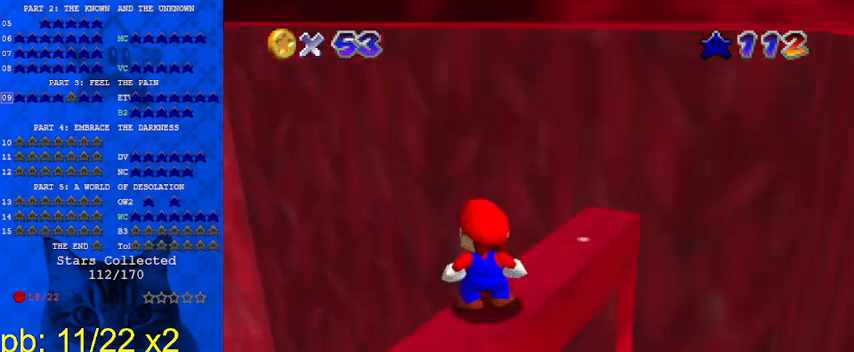
{"keys": ["shift"], "events": [[33, "s", "down"], [67, "c", "up"], [133, "a", "up"], [133, "s", "up"], [167, "a", "down"], [233, "s", "down"], [267, "s", "up"], [300, "a", "up"], [467, "shift", "down"]]}
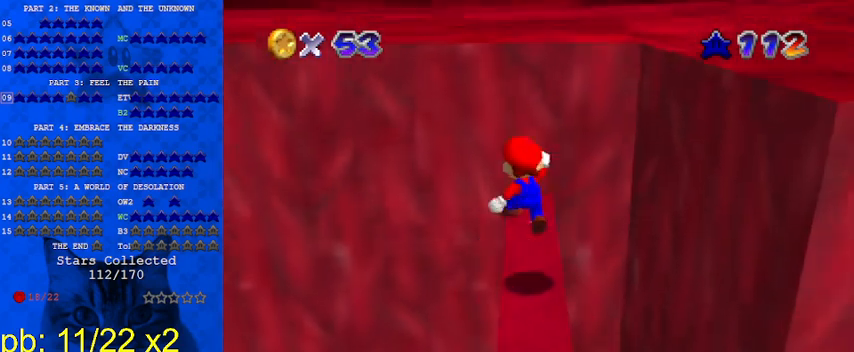
{"keys": ["d"], "events": [[33, "shift", "up"], [133, "down", "down"], [233, "d", "down"], [233, "right", "down"], [333, "d", "up"], [367, "down", "up"], [367, "right", "up"], [433, "d", "down"]]}
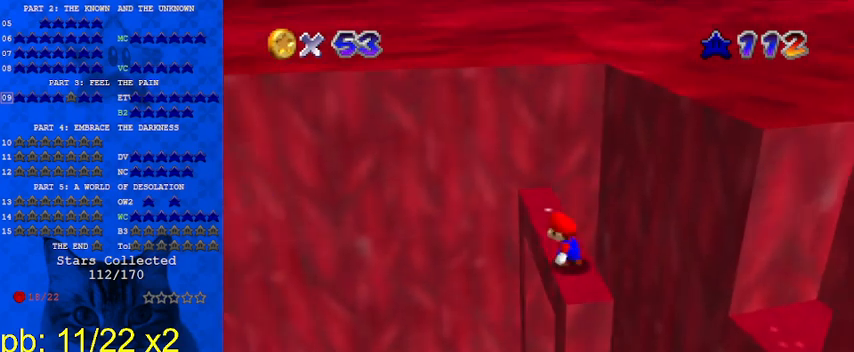
{"keys": [], "events": [[33, "d", "up"], [400, "shift", "down"], [500, "shift", "up"]]}
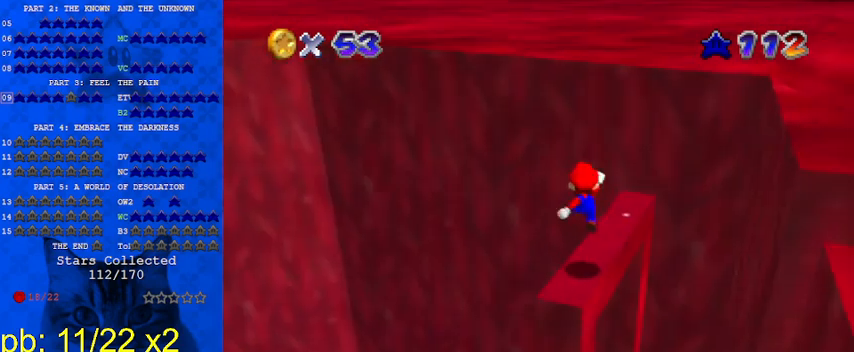
{"keys": ["down", "shift"], "events": [[33, "down", "down"], [67, "left", "down"], [267, "left", "up"], [300, "down", "up"], [433, "down", "down"], [433, "shift", "down"]]}
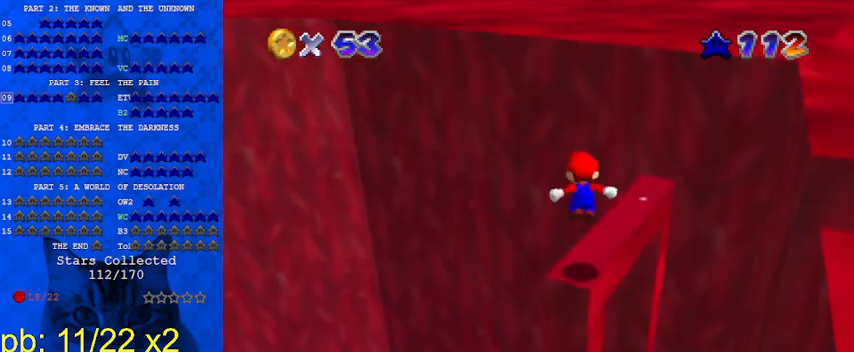
{"keys": ["up"], "events": [[33, "shift", "up"], [100, "left", "down"], [167, "down", "up"], [300, "left", "up"], [300, "up", "down"], [400, "up", "up"], [500, "up", "down"]]}
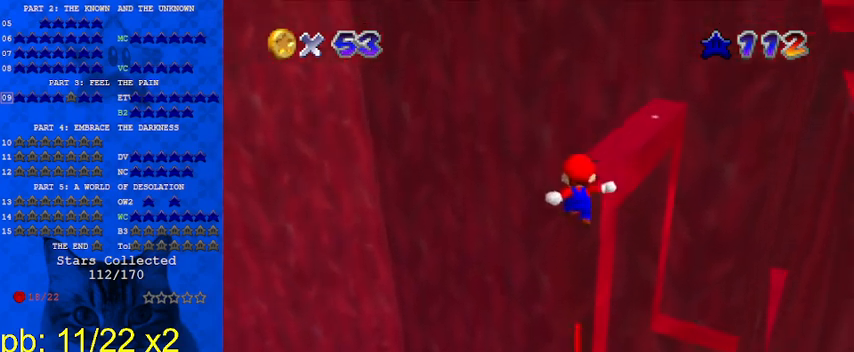
{"keys": ["left"], "events": [[33, "a", "down"], [100, "left", "down"], [133, "up", "up"], [167, "a", "up"], [267, "a", "down"], [400, "a", "up"]]}
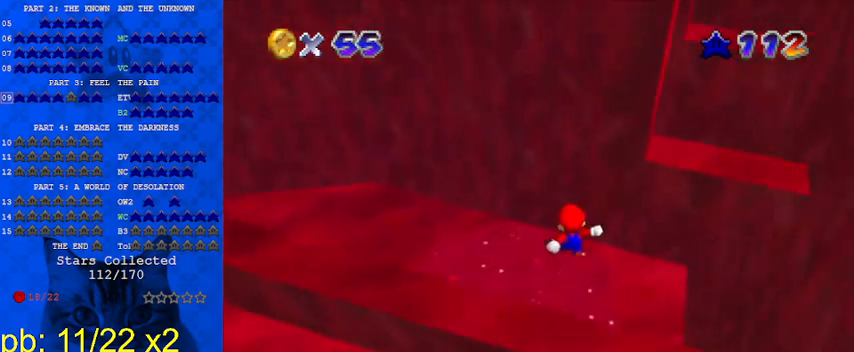
{"keys": ["ctrl", "left", "up"], "events": [[67, "up", "down"], [133, "left", "up"], [233, "ctrl", "down"], [367, "left", "down"]]}
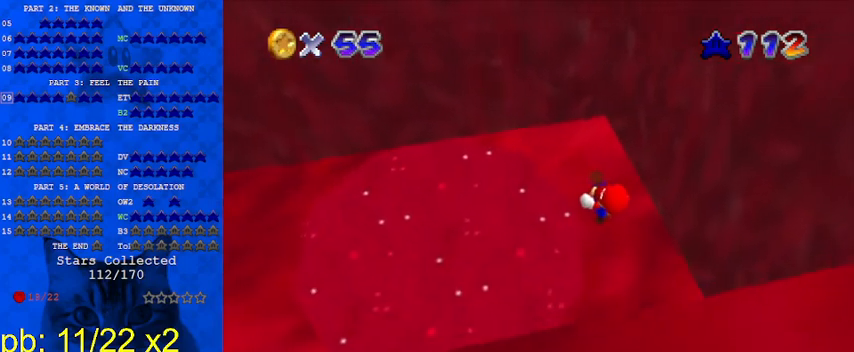
{"keys": ["left", "up"], "events": [[33, "ctrl", "up"], [400, "c", "down"], [500, "c", "up"]]}
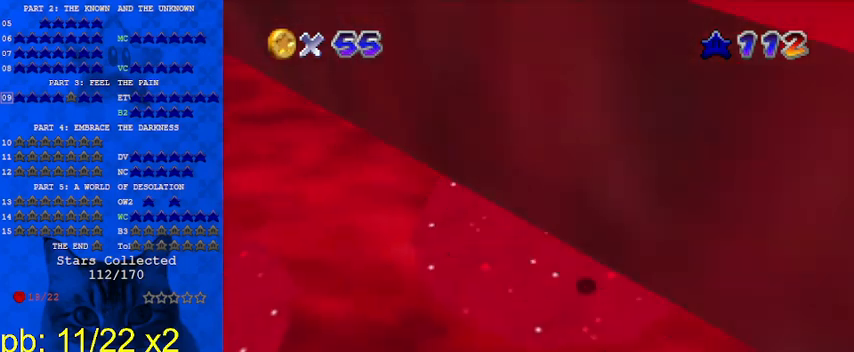
{"keys": [], "events": [[33, "up", "up"], [67, "left", "up"], [233, "d", "down"], [300, "d", "up"], [400, "d", "down"], [500, "d", "up"]]}
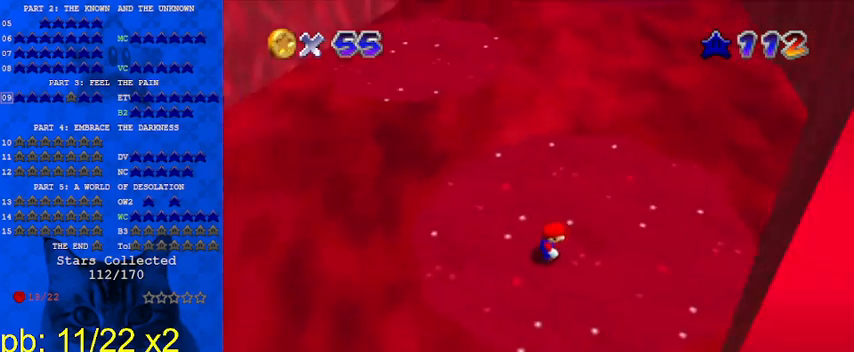
{"keys": [], "events": [[133, "c", "down"], [233, "c", "up"], [267, "c", "down"], [400, "c", "up"]]}
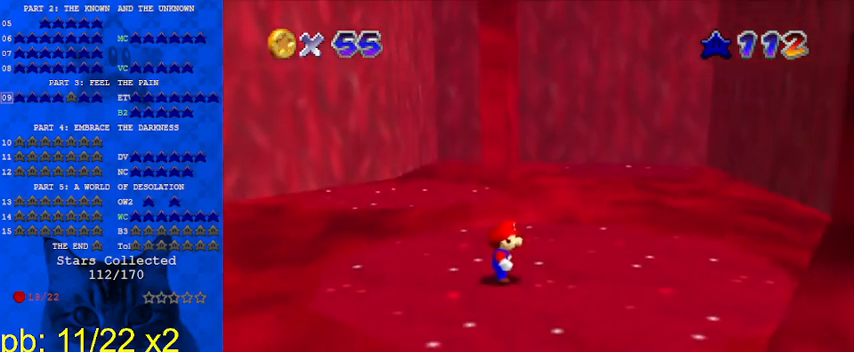
{"keys": ["up"], "events": [[333, "up", "down"]]}
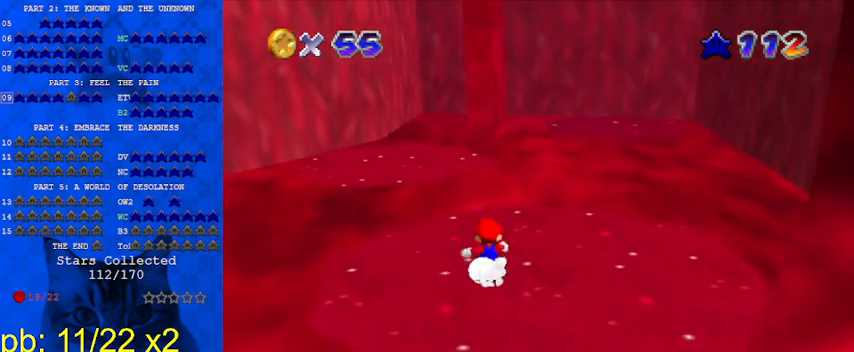
{"keys": ["shift", "up", "y"], "events": [[333, "left", "down"], [400, "y", "down"], [433, "left", "up"], [433, "shift", "down"]]}
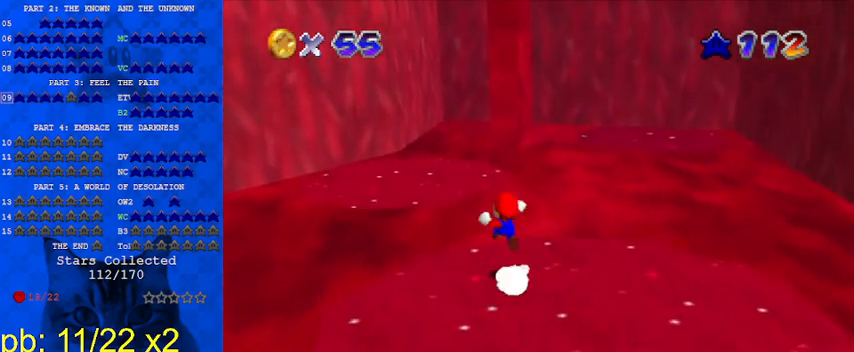
{"keys": ["d"], "events": [[233, "shift", "up"], [233, "y", "up"], [467, "d", "down"], [467, "up", "up"]]}
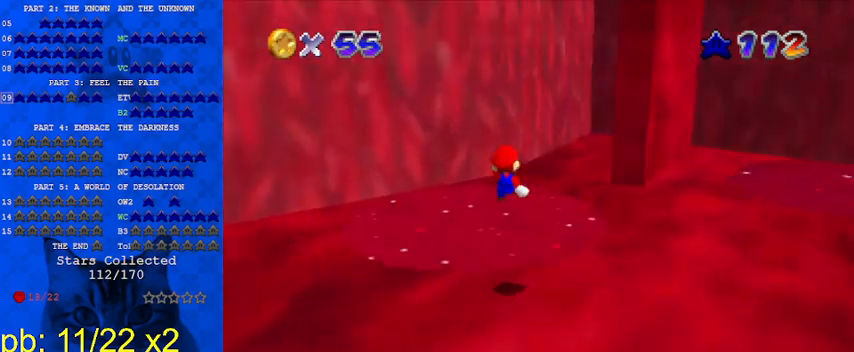
{"keys": [], "events": [[33, "down", "down"], [100, "d", "up"], [233, "right", "down"], [267, "right", "up"], [300, "down", "up"]]}
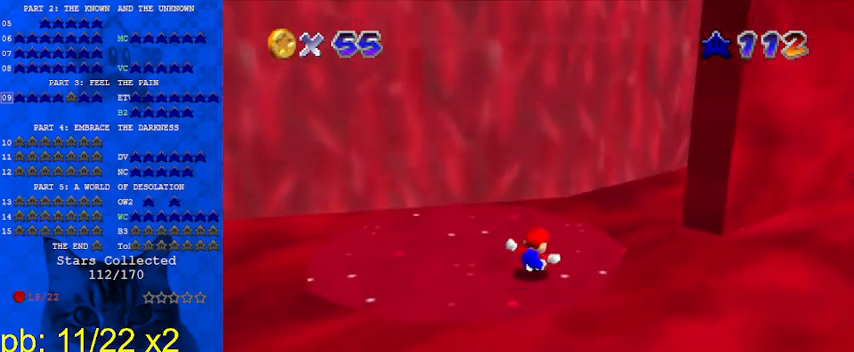
{"keys": [], "events": [[233, "up", "down"], [467, "up", "up"]]}
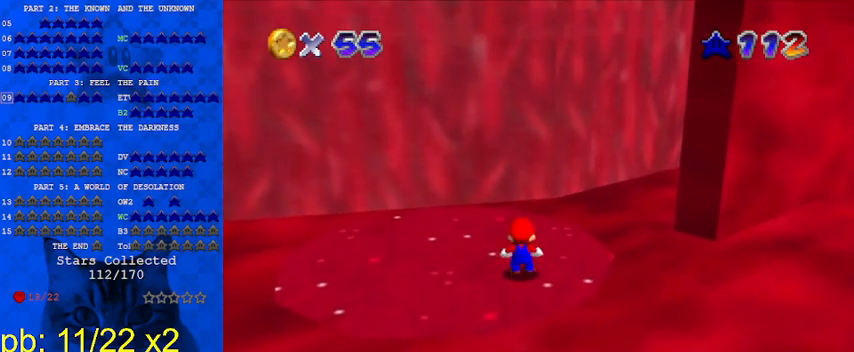
{"keys": [], "events": [[67, "shift", "down"], [200, "right", "down"], [200, "shift", "up"], [400, "right", "up"]]}
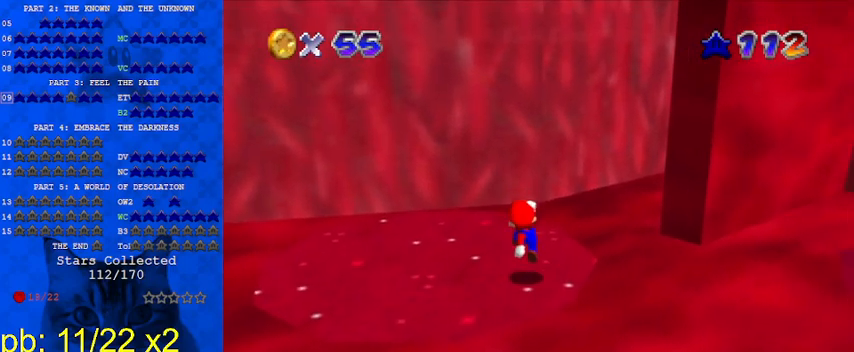
{"keys": ["right", "shift"], "events": [[233, "down", "down"], [233, "shift", "down"], [433, "right", "down"], [500, "down", "up"]]}
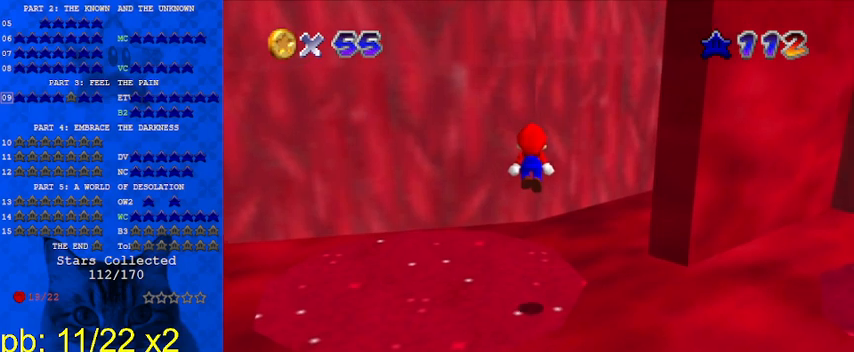
{"keys": ["a", "up"], "events": [[100, "right", "up"], [100, "up", "down"], [267, "ctrl", "down"], [367, "ctrl", "up"], [367, "shift", "up"], [500, "a", "down"]]}
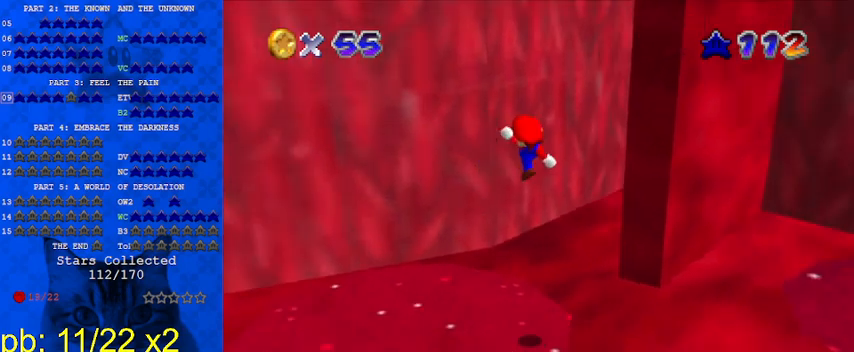
{"keys": ["shift", "up"], "events": [[67, "left", "down"], [100, "a", "up"], [433, "left", "up"], [467, "shift", "down"]]}